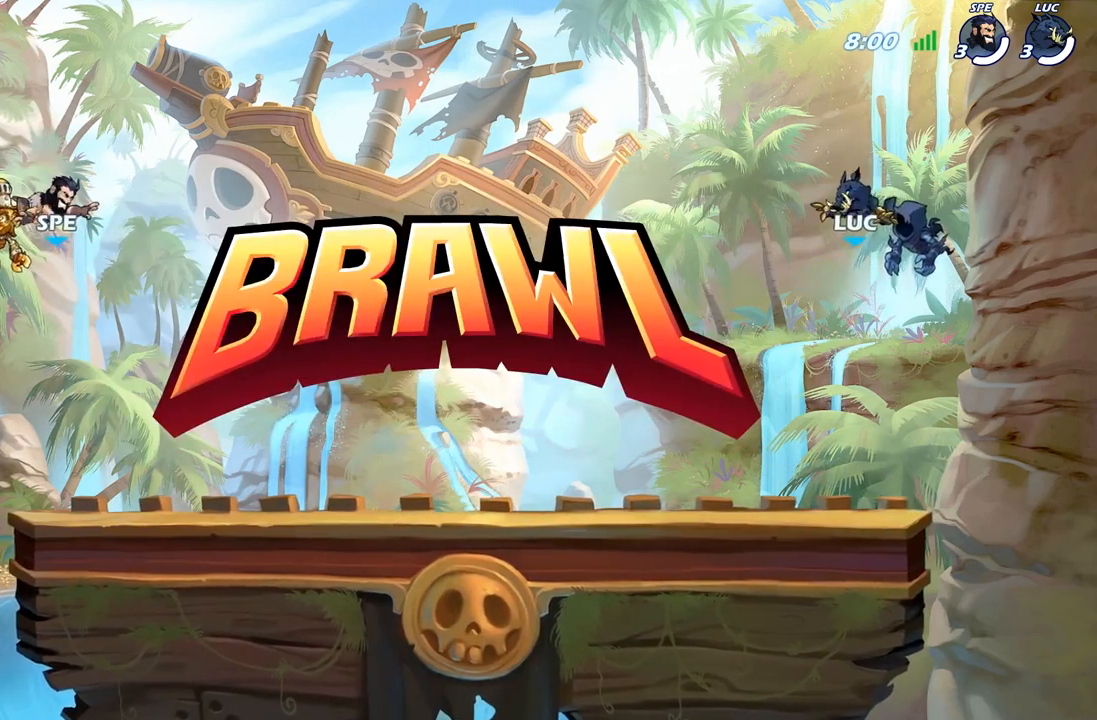
Gameplay with a controller (Xbox layout); each line is a JSON object with the inputs held at the frame after it. "events" lists button and stick changes between this image and that frame as [ms after this image, input, new state], when the widget could be followed in between.
{"buttons": ["SELECT"], "left_stick": "center", "right_stick": "center", "events": [[67, "SELECT", "down"]]}
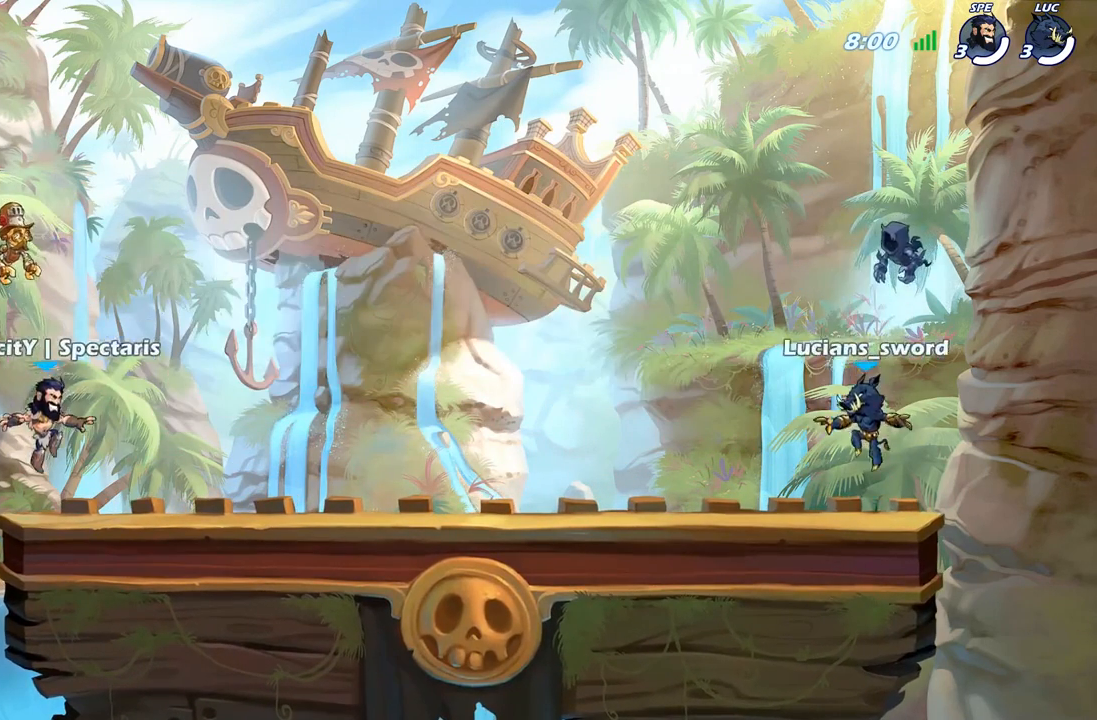
{"buttons": ["SELECT"], "left_stick": "center", "right_stick": "center", "events": [[67, "right_stick", "up"], [217, "right_stick", "center"], [300, "right_stick", "up"], [400, "right_stick", "center"]]}
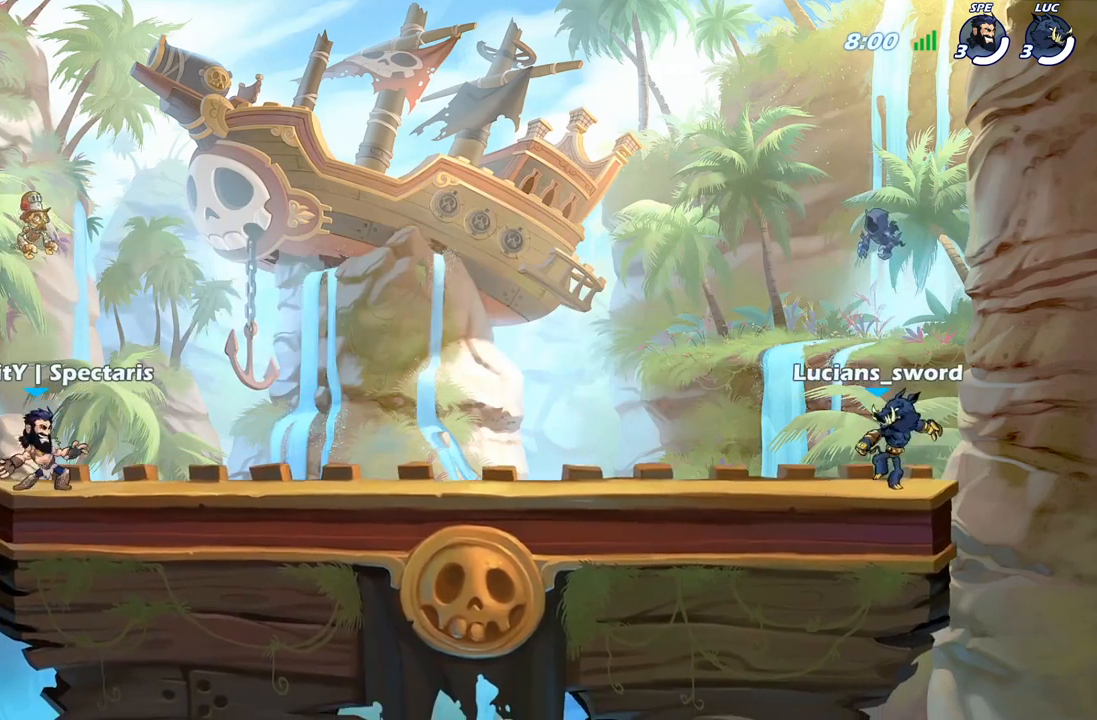
{"buttons": ["SELECT"], "left_stick": "center", "right_stick": "center", "events": []}
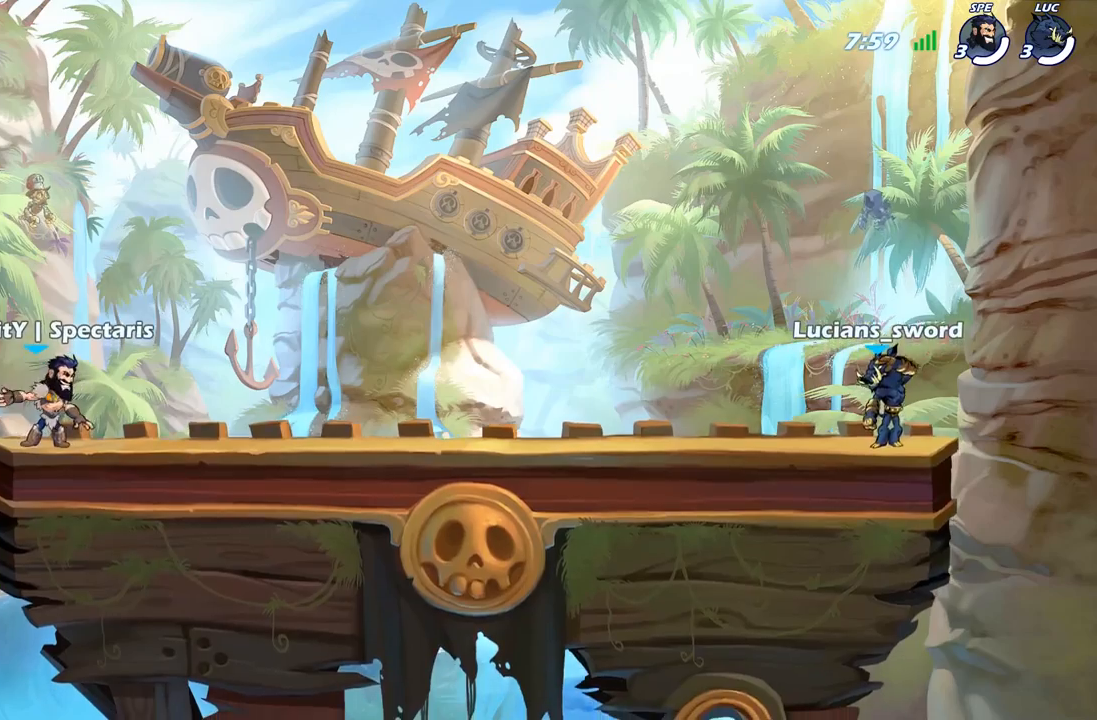
{"buttons": [], "left_stick": "center", "right_stick": "center", "events": [[383, "SELECT", "up"]]}
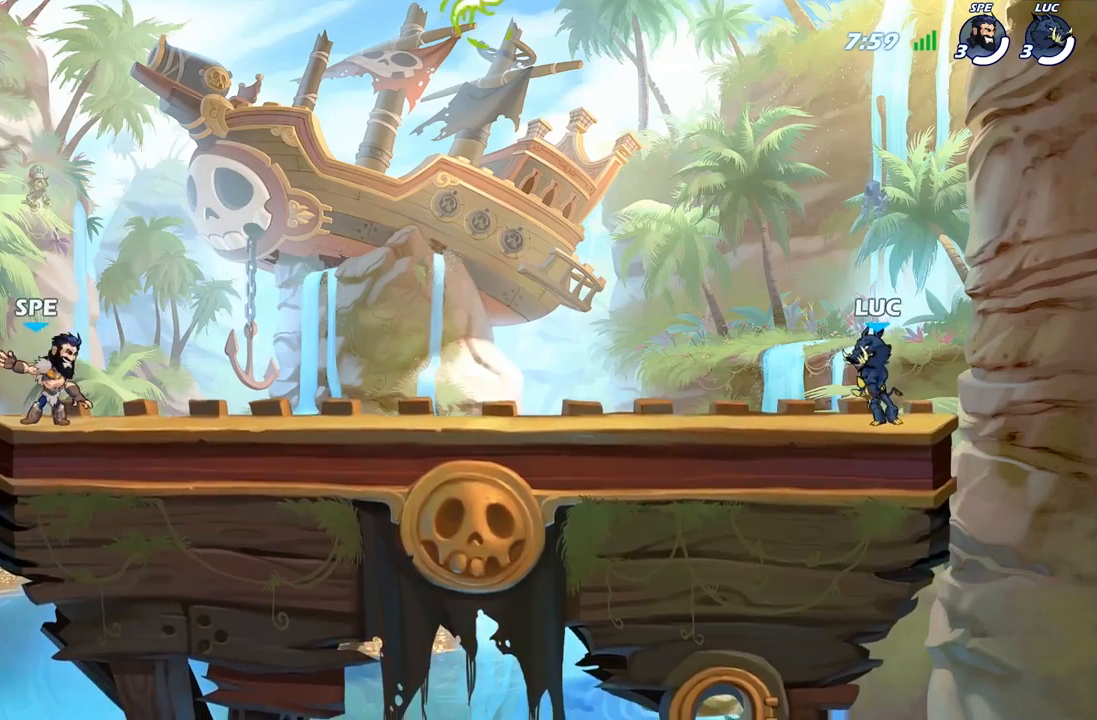
{"buttons": ["A", "R2"], "left_stick": "up-left", "right_stick": "center", "events": [[350, "left_stick", "up-left"], [433, "R2", "down"], [467, "A", "down"]]}
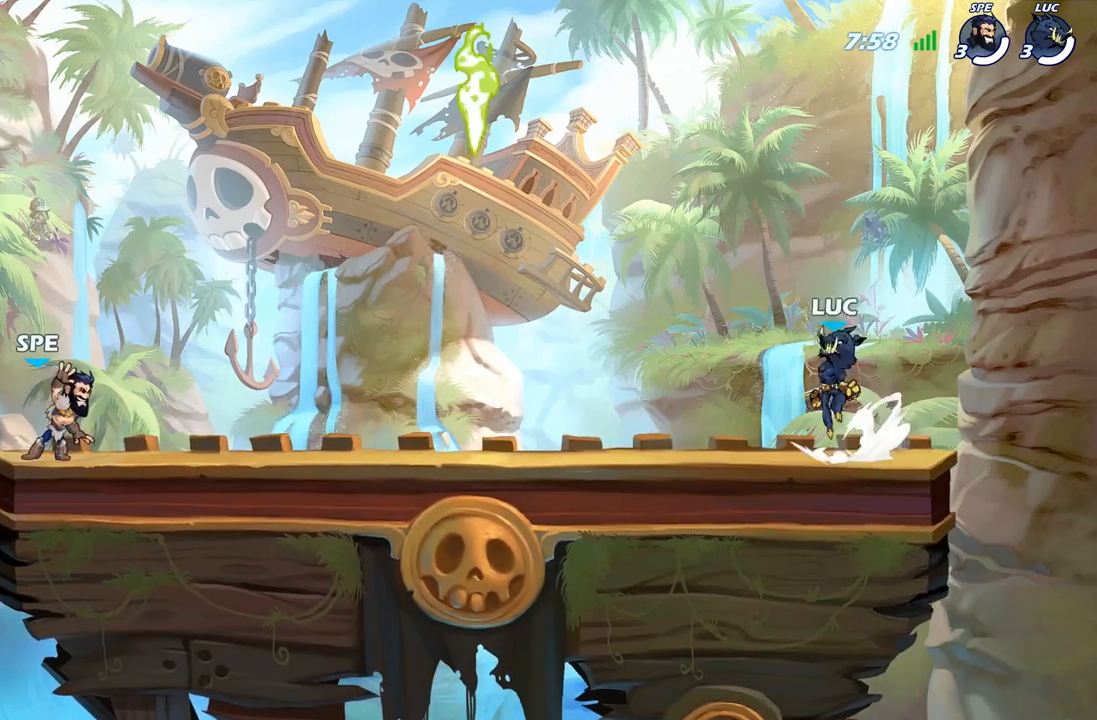
{"buttons": [], "left_stick": "up-left", "right_stick": "center", "events": [[67, "A", "up"], [83, "R2", "up"], [150, "left_stick", "down-left"], [467, "left_stick", "up-left"]]}
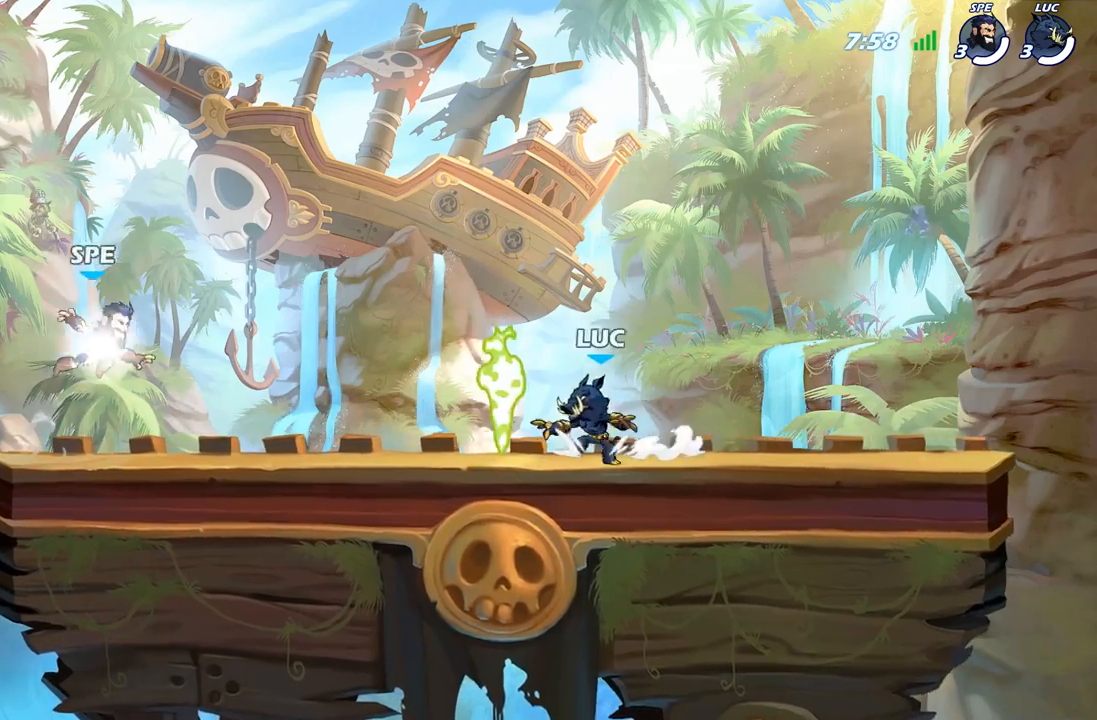
{"buttons": [], "left_stick": "down-right", "right_stick": "center", "events": [[50, "R1", "down"], [83, "left_stick", "up-right"], [117, "A", "down"], [133, "left_stick", "right"], [167, "R1", "up"], [217, "A", "up"], [283, "left_stick", "down-right"]]}
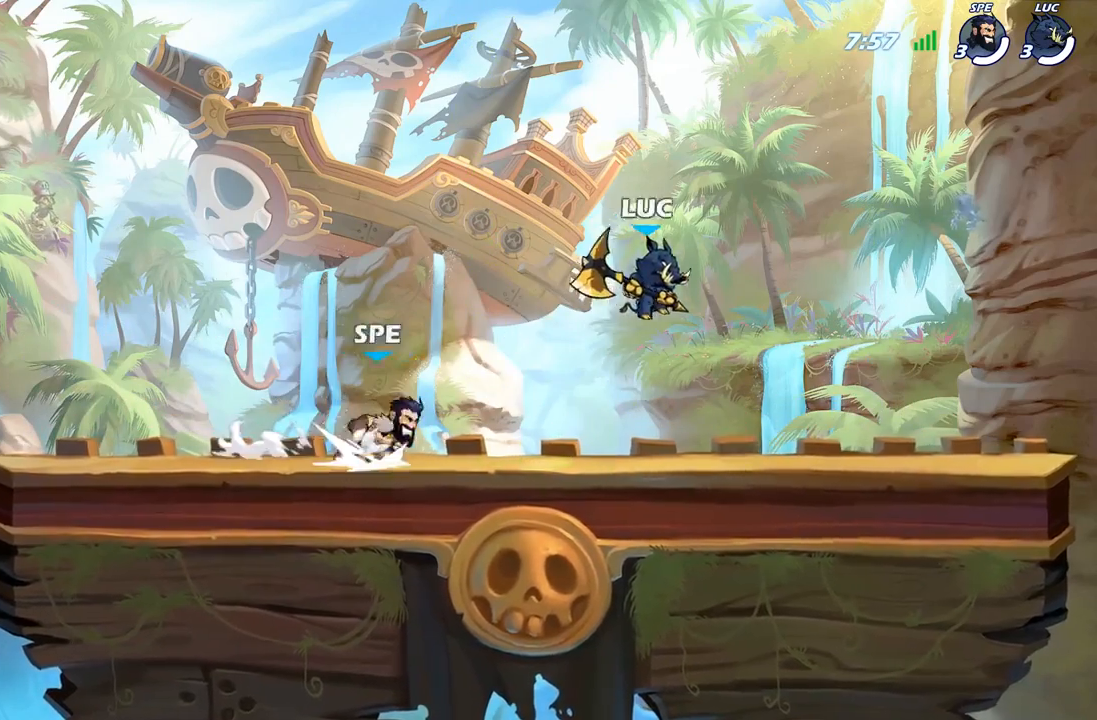
{"buttons": ["SELECT"], "left_stick": "center", "right_stick": "center", "events": [[167, "left_stick", "right"], [300, "SELECT", "down"], [400, "left_stick", "center"]]}
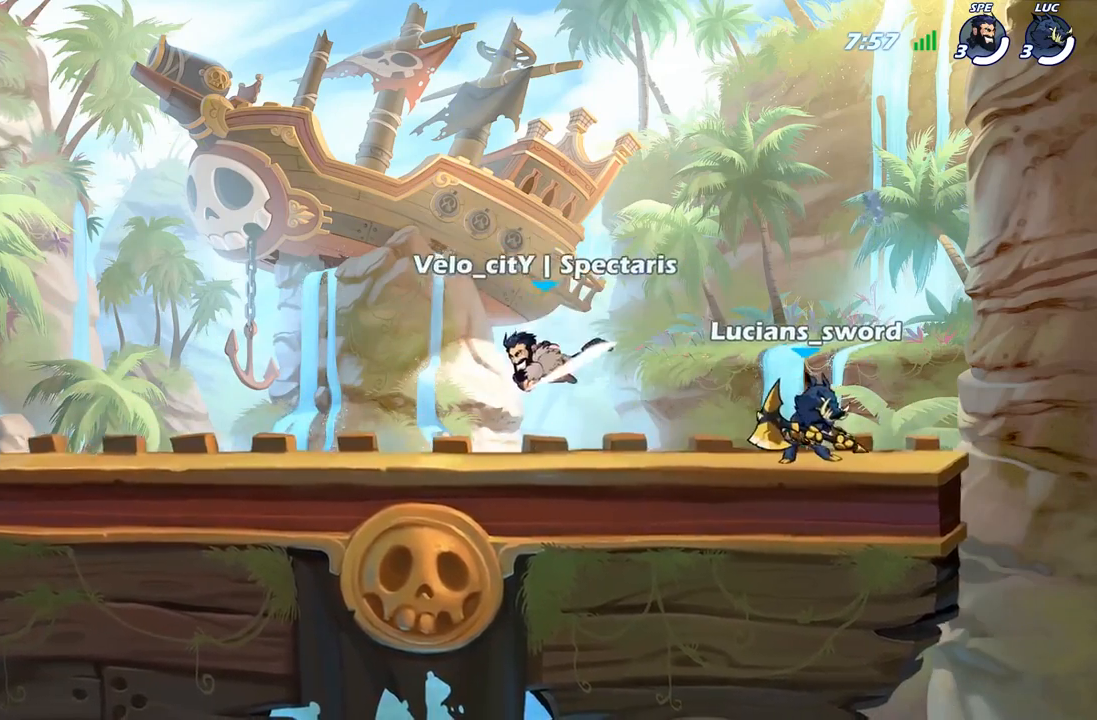
{"buttons": ["SELECT"], "left_stick": "center", "right_stick": "center", "events": [[133, "SELECT", "up"], [167, "left_stick", "left"], [317, "left_stick", "center"], [400, "SELECT", "down"]]}
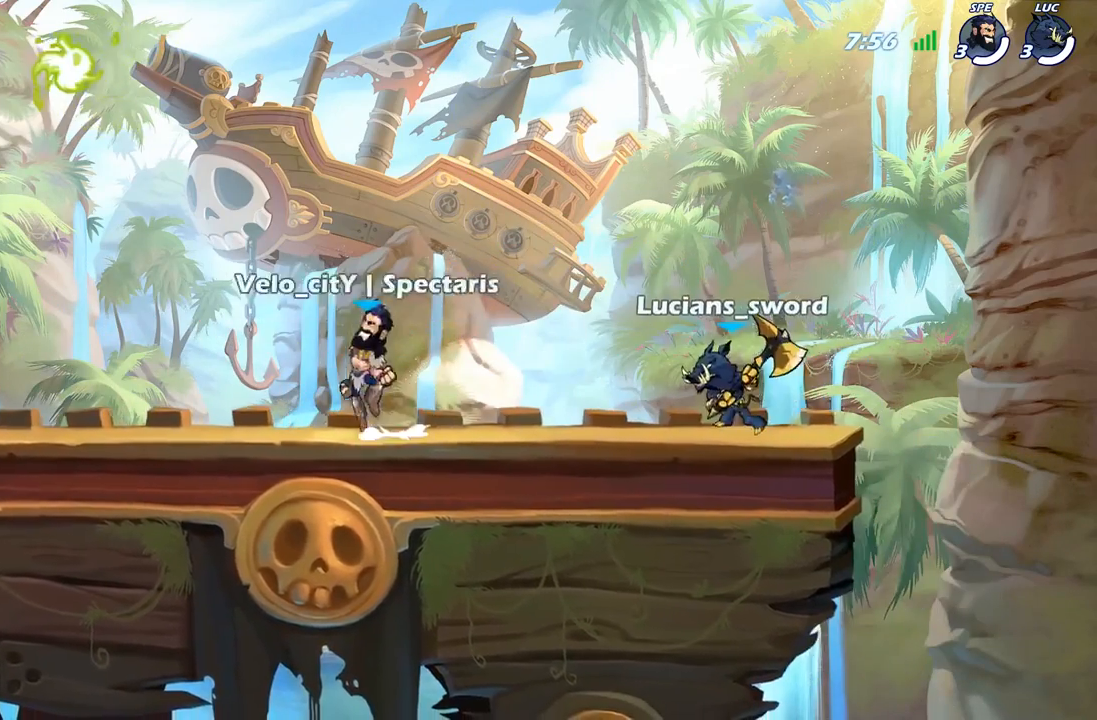
{"buttons": ["SELECT"], "left_stick": "center", "right_stick": "center", "events": []}
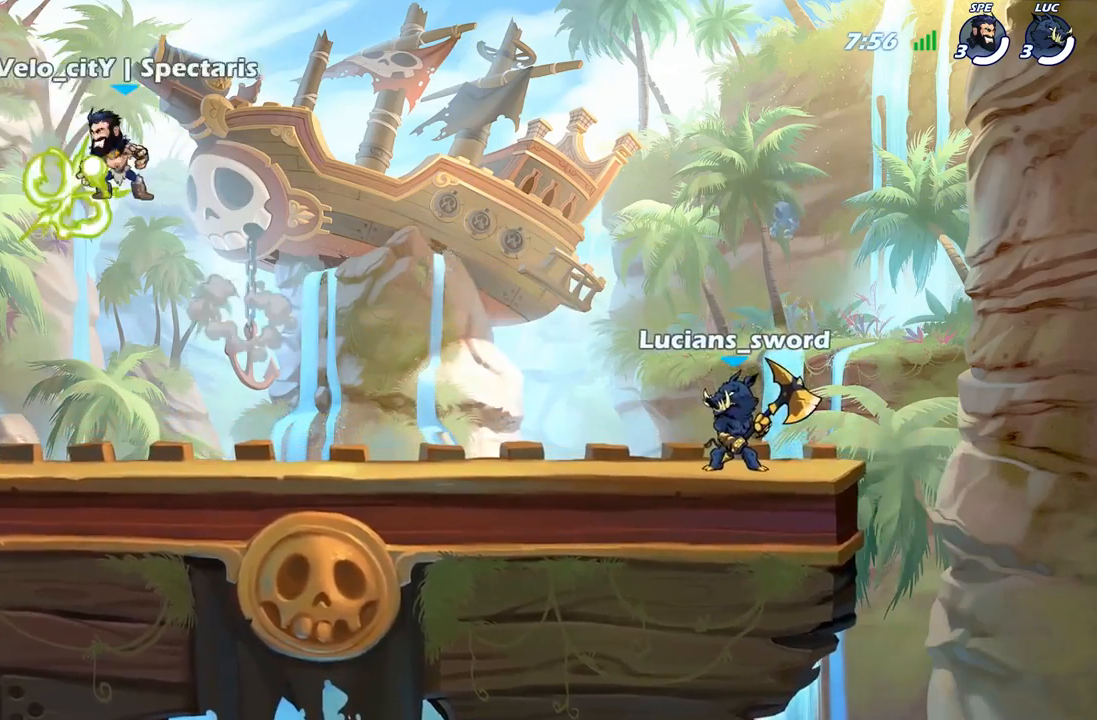
{"buttons": ["SELECT"], "left_stick": "center", "right_stick": "center", "events": []}
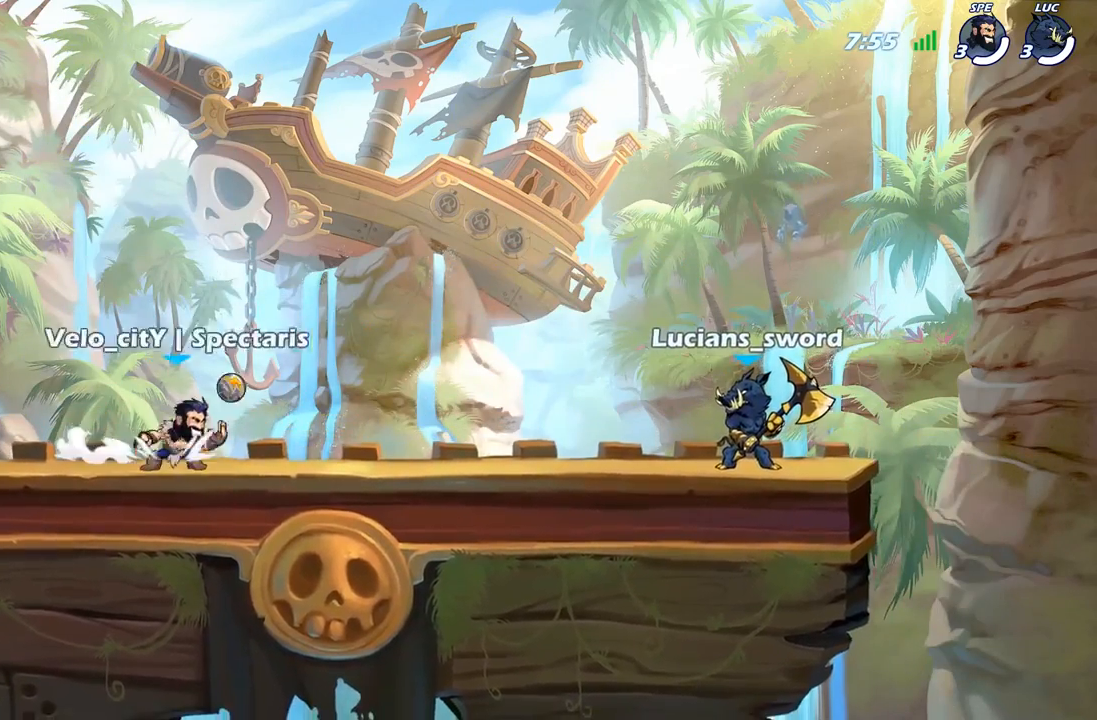
{"buttons": [], "left_stick": "up-left", "right_stick": "center", "events": [[283, "SELECT", "up"], [300, "A", "down"], [333, "left_stick", "up-left"], [417, "A", "up"]]}
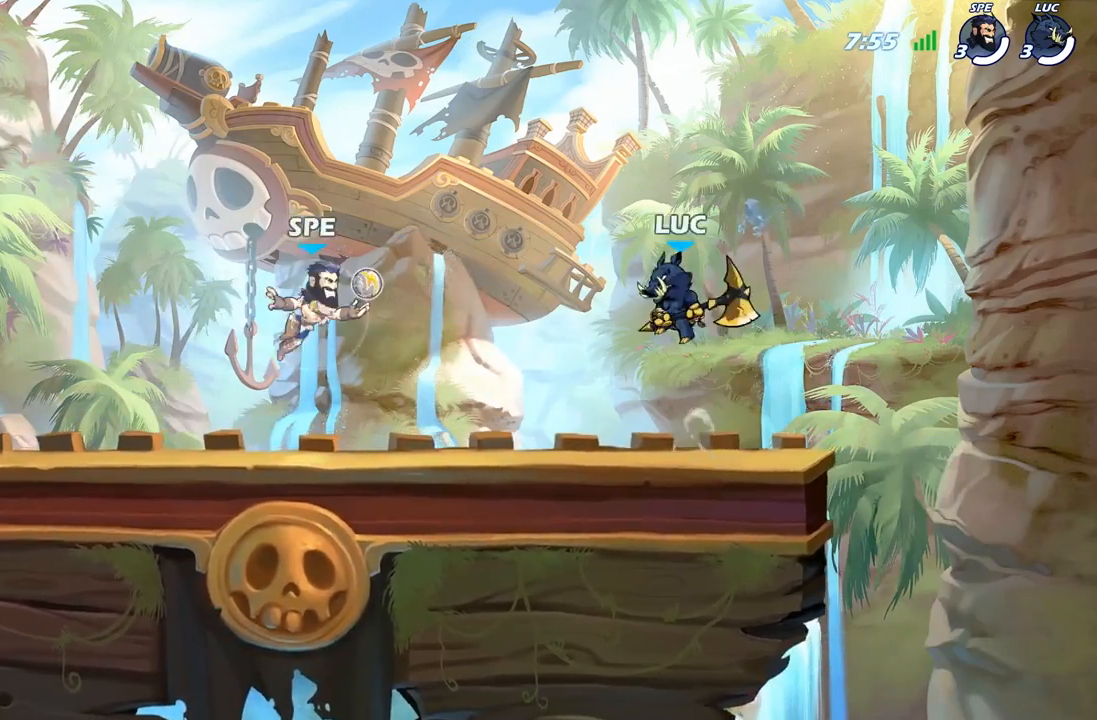
{"buttons": [], "left_stick": "right", "right_stick": "center", "events": [[33, "X", "down"], [33, "left_stick", "down-left"], [150, "X", "up"], [317, "left_stick", "right"]]}
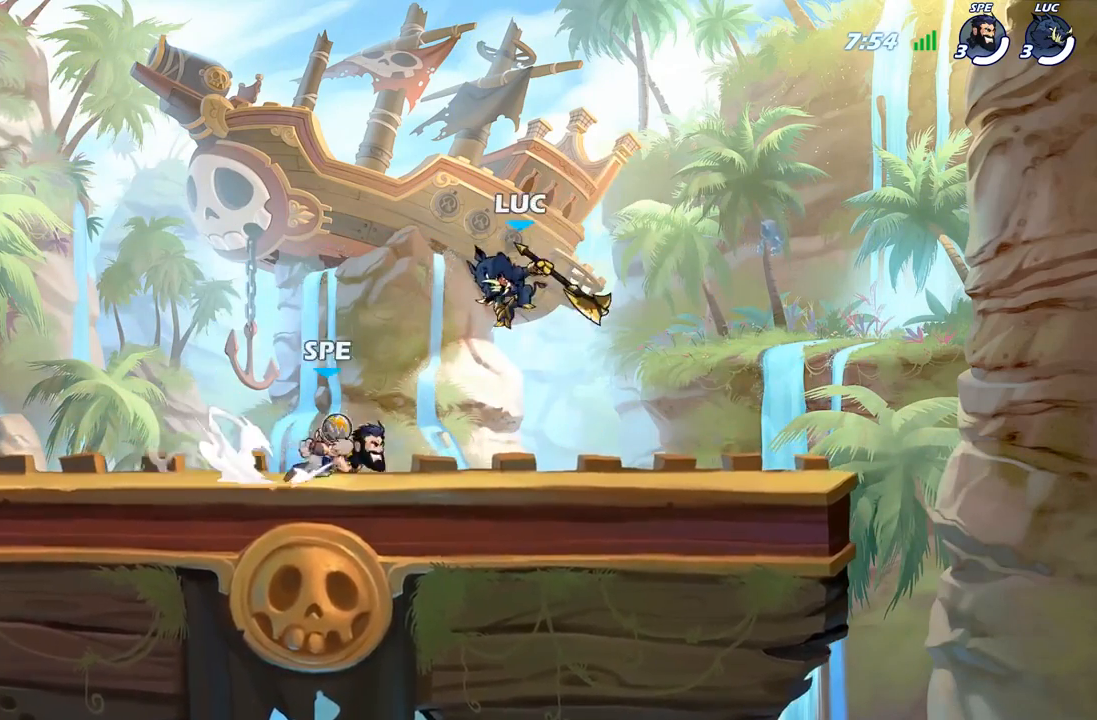
{"buttons": [], "left_stick": "up-left", "right_stick": "center", "events": [[167, "A", "down"], [267, "R2", "down"], [300, "A", "up"], [300, "left_stick", "up-left"], [500, "R2", "up"]]}
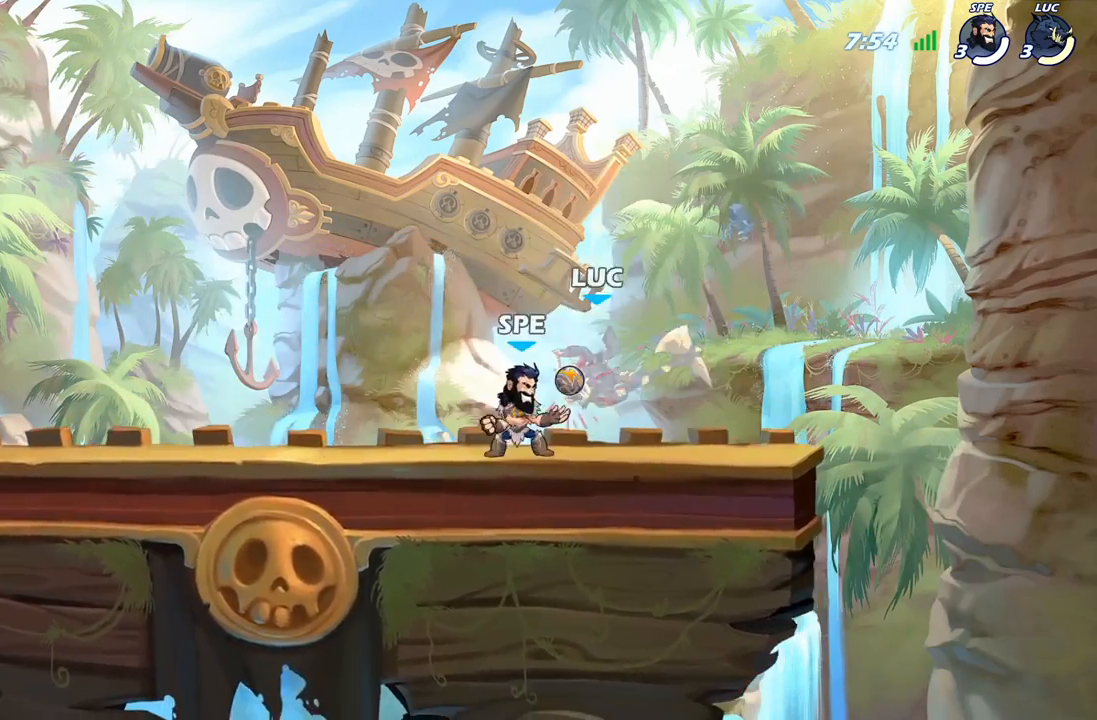
{"buttons": ["R2"], "left_stick": "up-left", "right_stick": "center", "events": [[117, "left_stick", "left"], [200, "R2", "down"], [400, "left_stick", "up-left"]]}
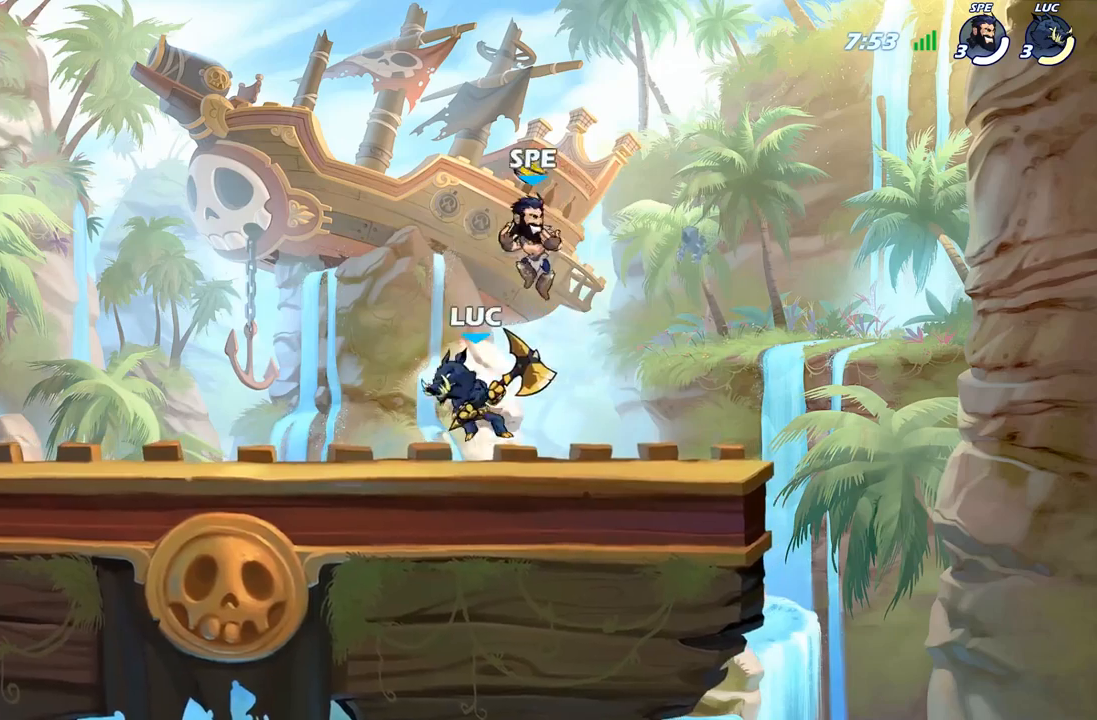
{"buttons": [], "left_stick": "center", "right_stick": "center", "events": [[17, "R2", "up"], [17, "left_stick", "right"], [133, "left_stick", "down"], [150, "X", "down"], [250, "left_stick", "center"], [267, "X", "up"]]}
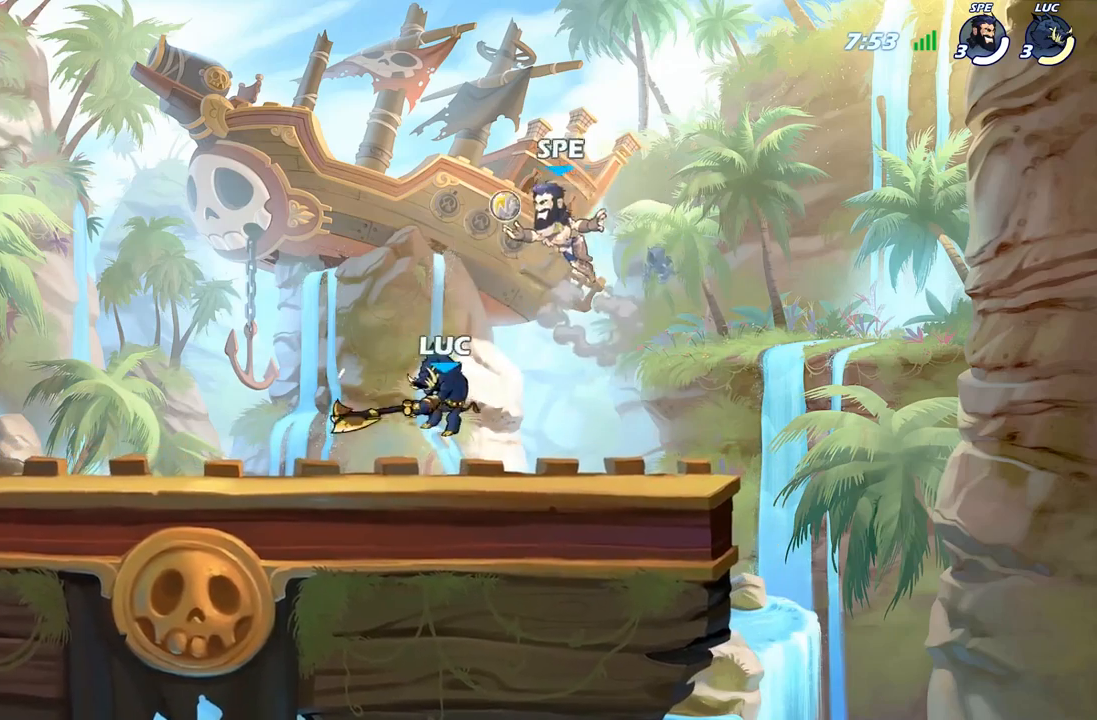
{"buttons": ["R2"], "left_stick": "up-left", "right_stick": "center", "events": [[233, "left_stick", "right"], [283, "A", "down"], [317, "R2", "down"], [333, "left_stick", "up"], [383, "left_stick", "up-left"], [433, "A", "up"]]}
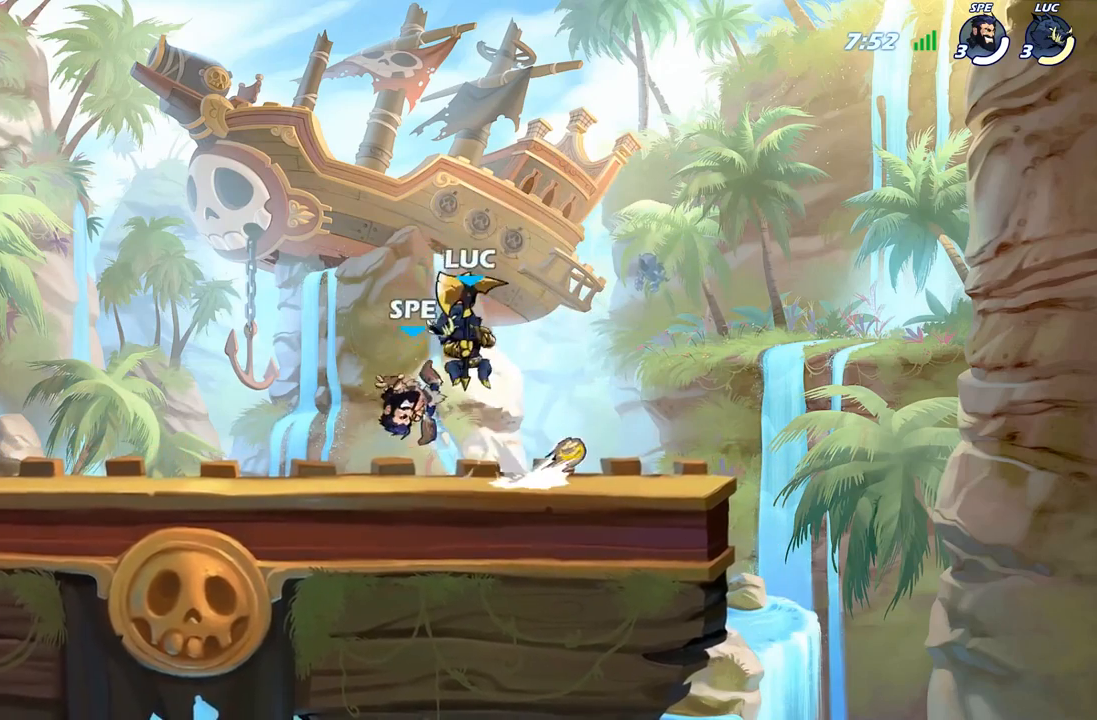
{"buttons": [], "left_stick": "up-left", "right_stick": "center", "events": [[17, "R2", "up"], [33, "left_stick", "down-left"], [150, "left_stick", "down-right"], [167, "X", "down"], [250, "X", "up"], [283, "left_stick", "down-left"], [500, "left_stick", "up-left"]]}
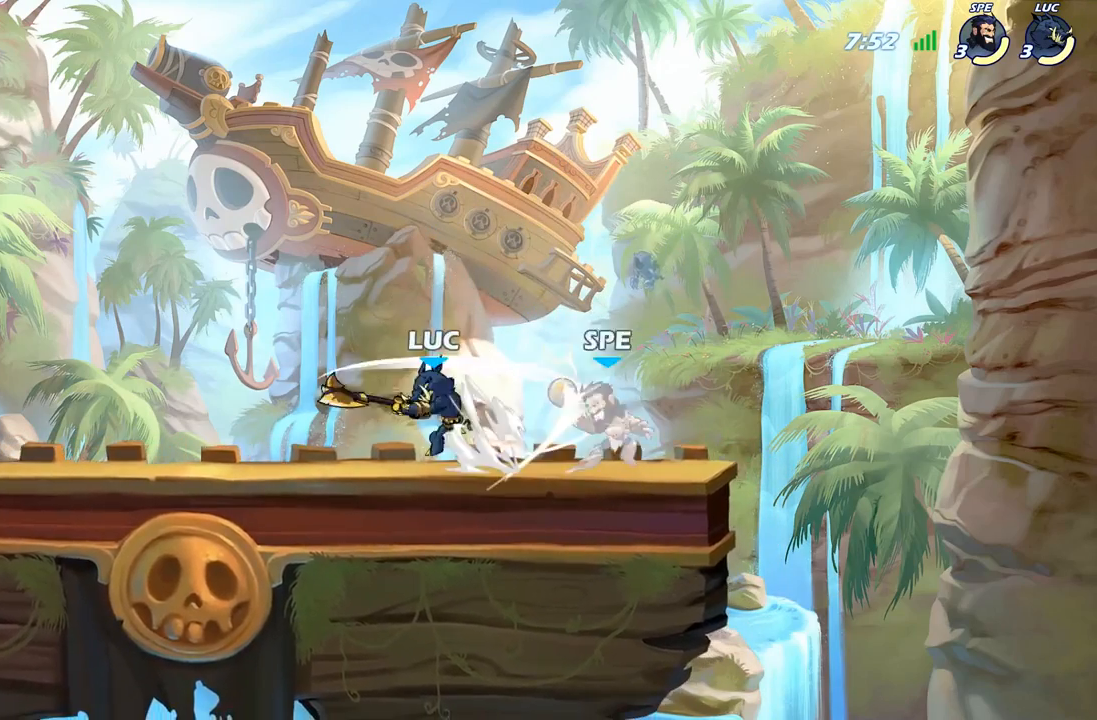
{"buttons": ["X"], "left_stick": "center", "right_stick": "center", "events": [[267, "left_stick", "right"], [383, "R2", "down"], [450, "X", "down"], [450, "left_stick", "center"], [483, "R2", "up"]]}
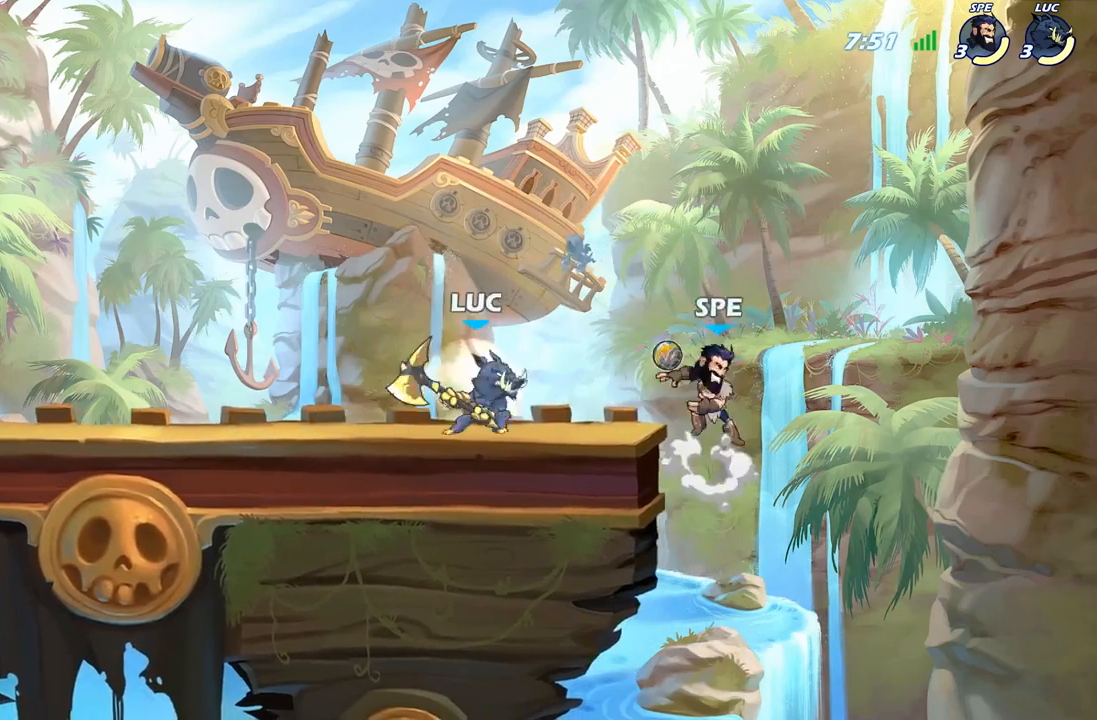
{"buttons": [], "left_stick": "center", "right_stick": "center", "events": [[67, "X", "up"], [167, "X", "down"], [300, "X", "up"]]}
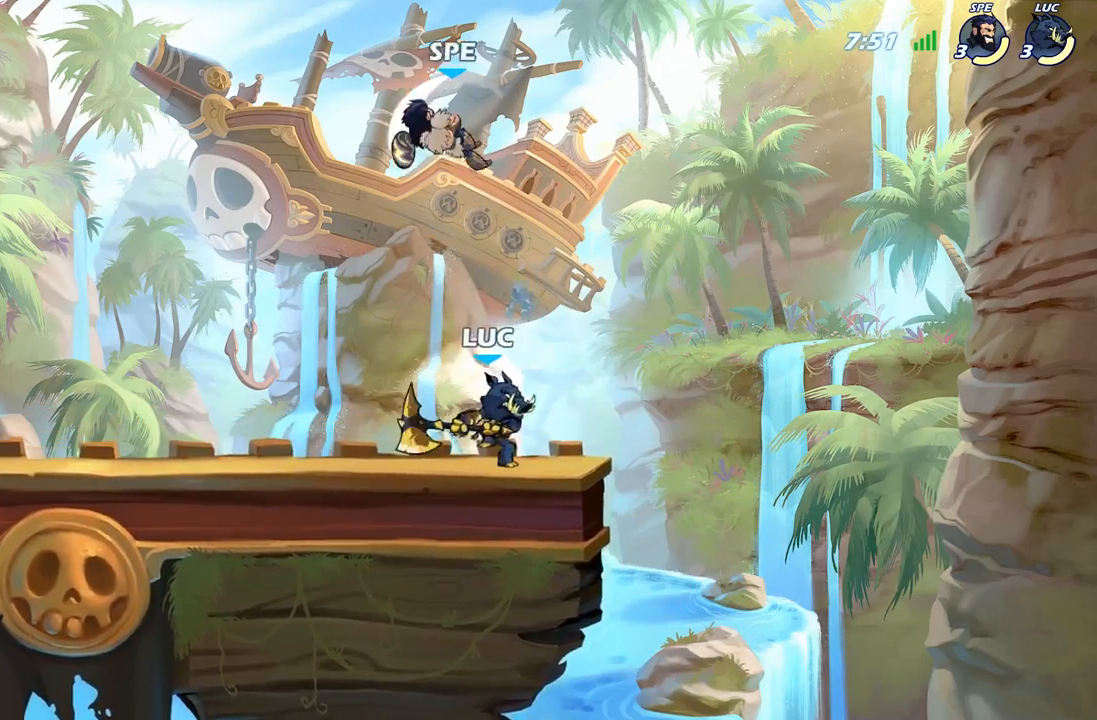
{"buttons": [], "left_stick": "up-left", "right_stick": "center", "events": [[50, "left_stick", "left"], [233, "R2", "down"], [267, "A", "down"], [317, "R2", "up"], [350, "X", "down"], [350, "left_stick", "up"], [367, "right_stick", "left"], [400, "A", "up"], [400, "X", "up"], [433, "right_stick", "center"], [450, "left_stick", "up-left"]]}
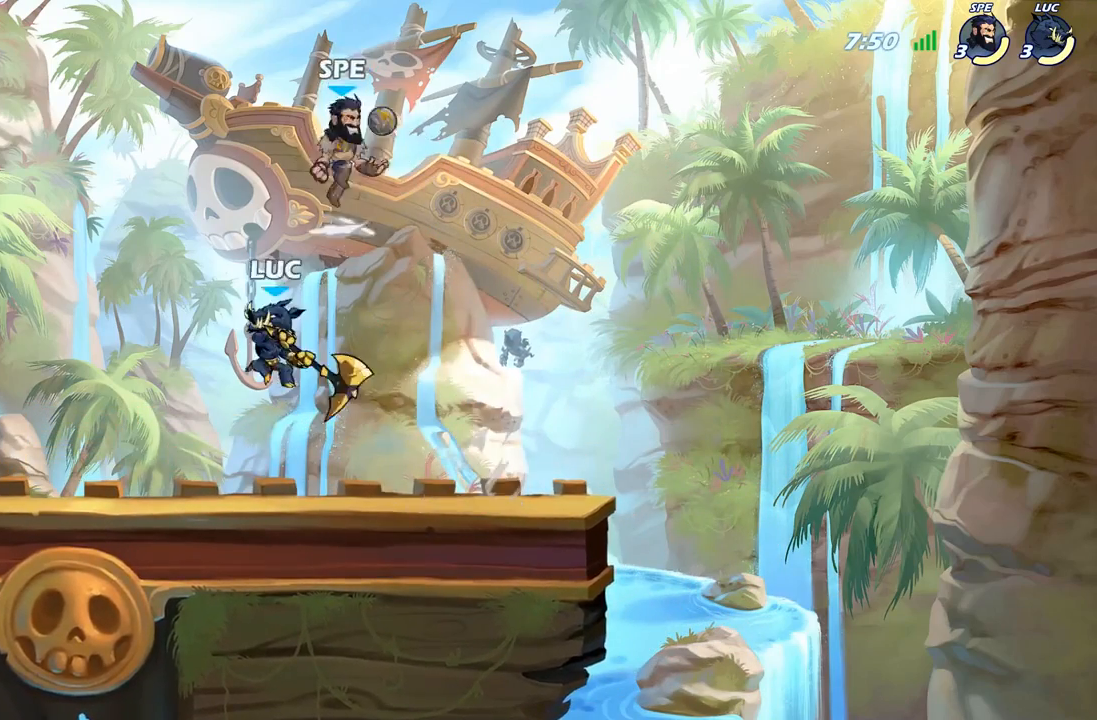
{"buttons": [], "left_stick": "up-left", "right_stick": "center", "events": []}
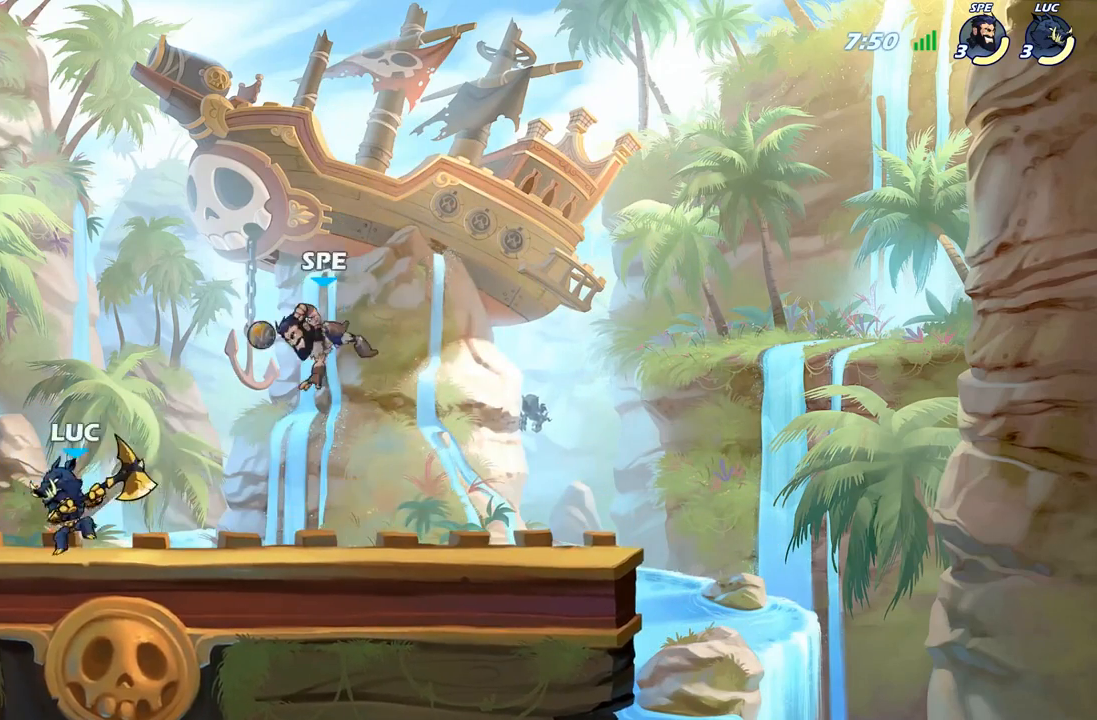
{"buttons": [], "left_stick": "center", "right_stick": "center", "events": [[100, "left_stick", "right"], [167, "X", "down"], [233, "left_stick", "center"], [267, "X", "up"]]}
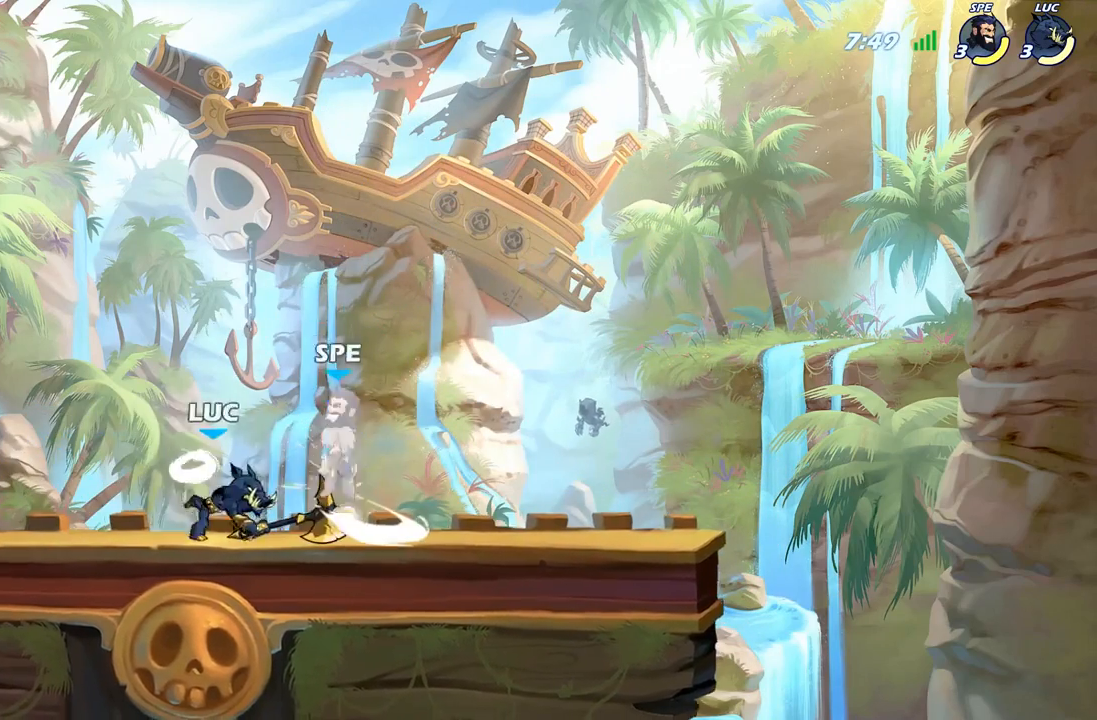
{"buttons": [], "left_stick": "up-left", "right_stick": "center", "events": [[150, "A", "down"], [150, "left_stick", "right"], [183, "X", "down"], [217, "A", "up"], [233, "X", "up"], [267, "left_stick", "center"], [383, "left_stick", "up-left"]]}
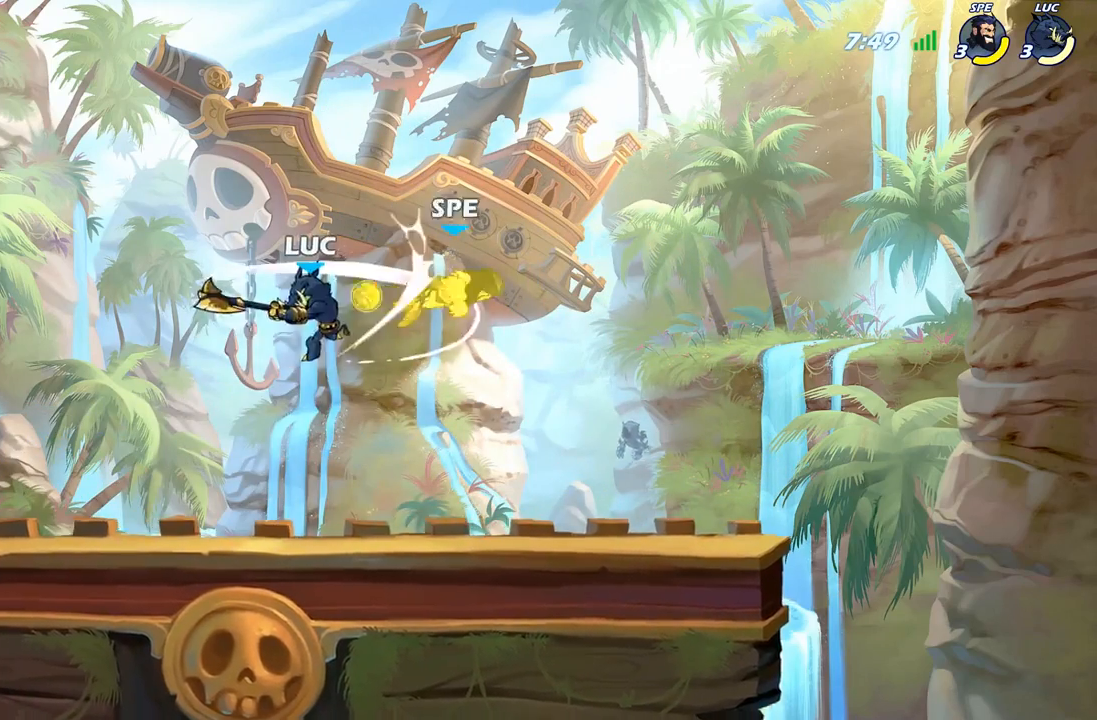
{"buttons": ["A"], "left_stick": "right", "right_stick": "center", "events": [[233, "left_stick", "right"], [500, "A", "down"]]}
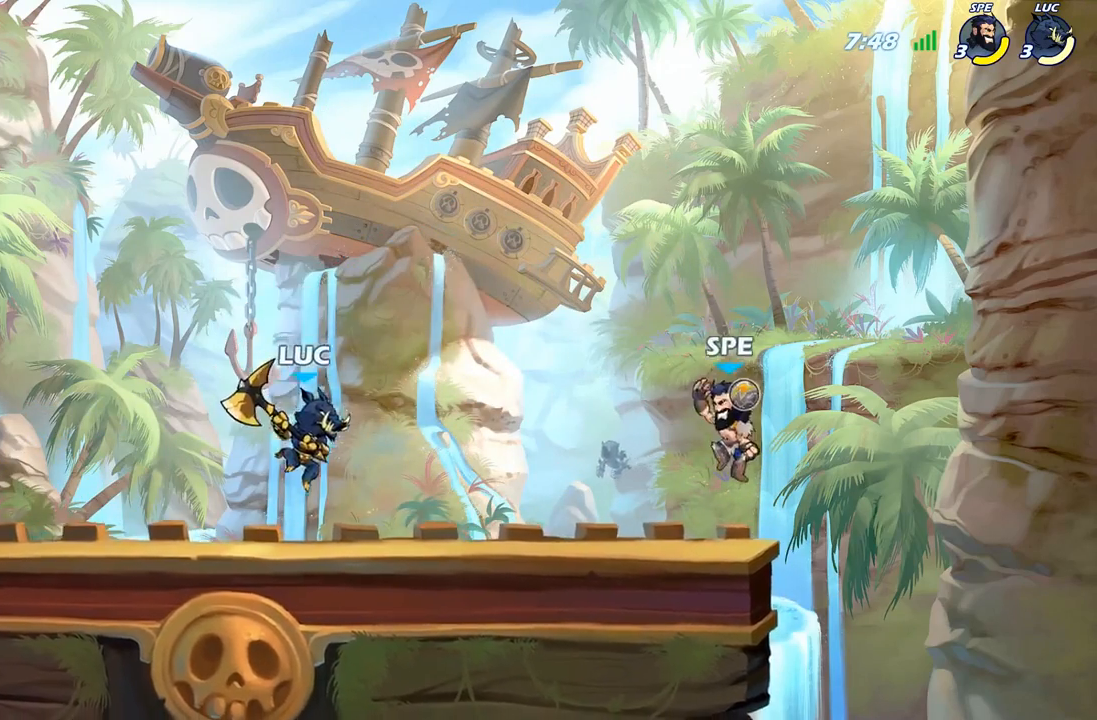
{"buttons": [], "left_stick": "up-left", "right_stick": "center", "events": [[67, "A", "up"], [100, "left_stick", "center"], [133, "R2", "down"], [183, "B", "down"], [233, "R2", "up"], [250, "B", "up"], [467, "left_stick", "up-left"]]}
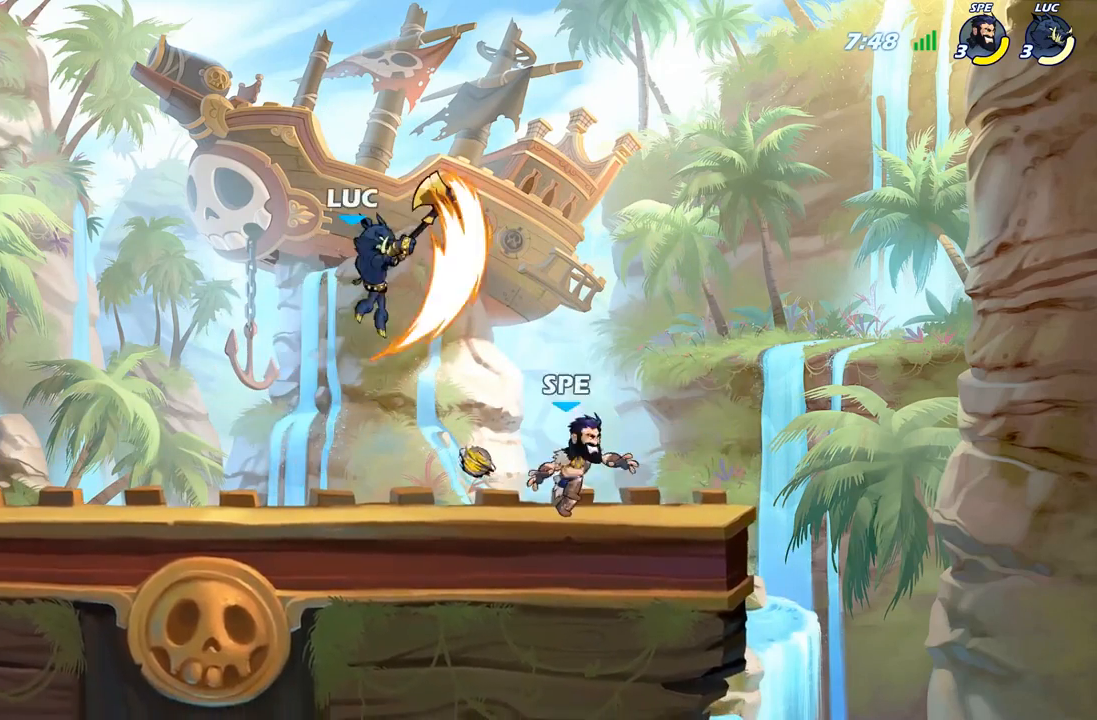
{"buttons": [], "left_stick": "down-left", "right_stick": "center", "events": [[117, "left_stick", "center"], [400, "left_stick", "down-left"]]}
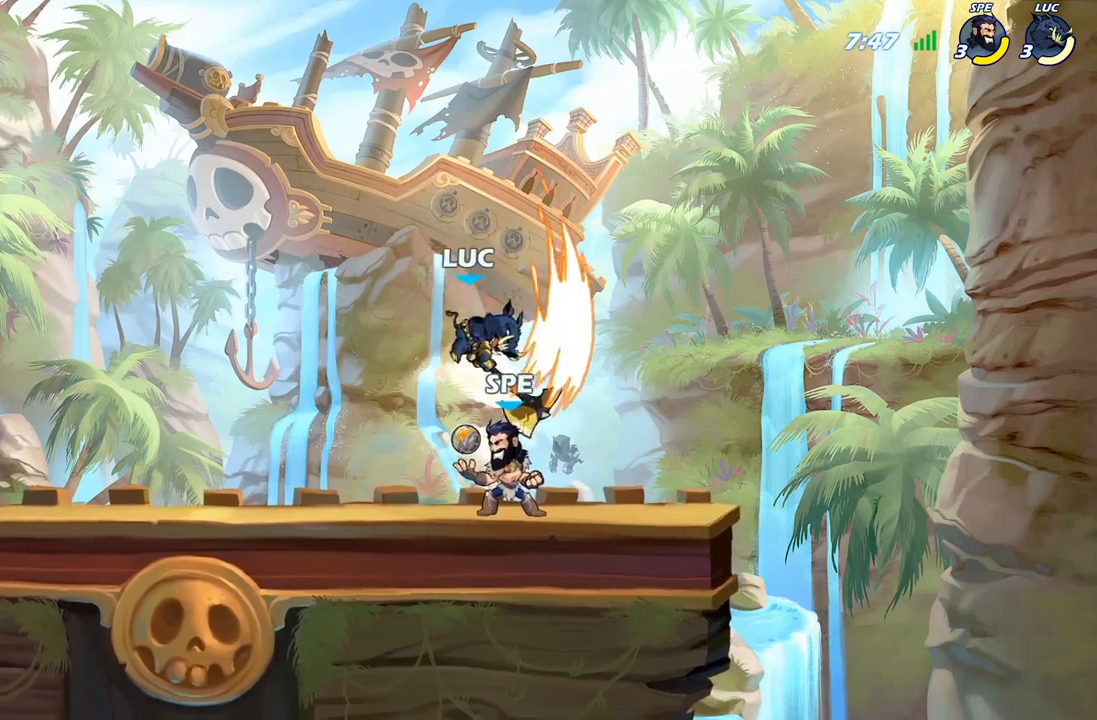
{"buttons": ["X"], "left_stick": "down", "right_stick": "center", "events": [[83, "left_stick", "down-right"], [233, "left_stick", "right"], [383, "left_stick", "down"], [450, "X", "down"]]}
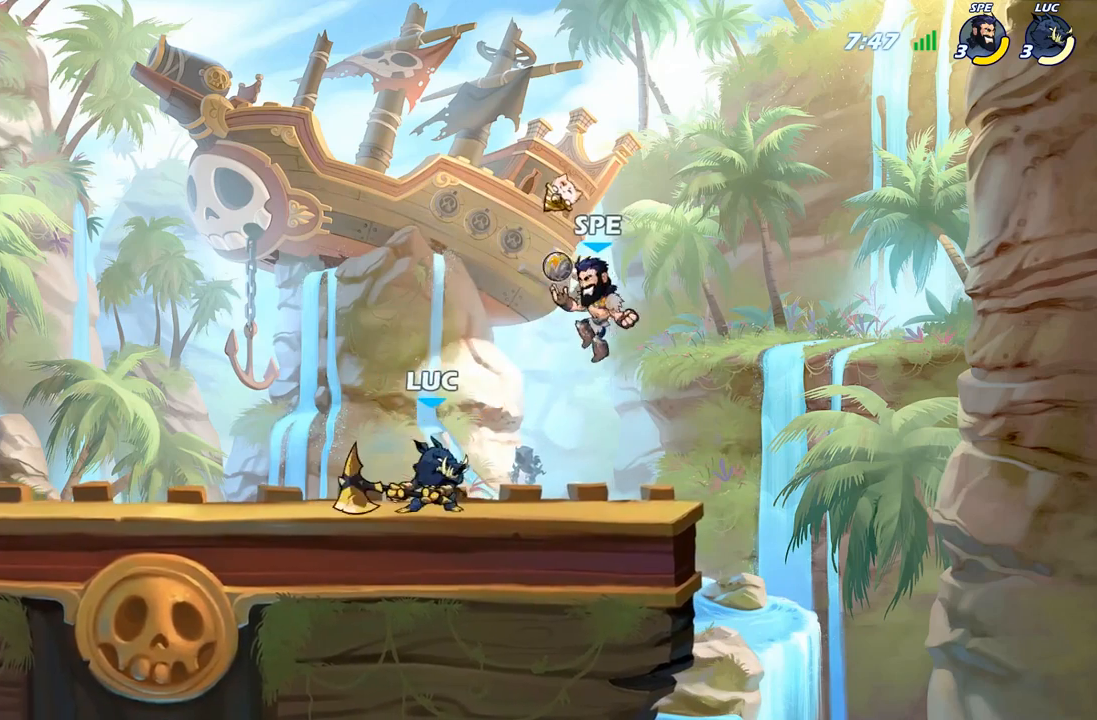
{"buttons": [], "left_stick": "center", "right_stick": "center", "events": [[17, "X", "up"], [67, "left_stick", "center"]]}
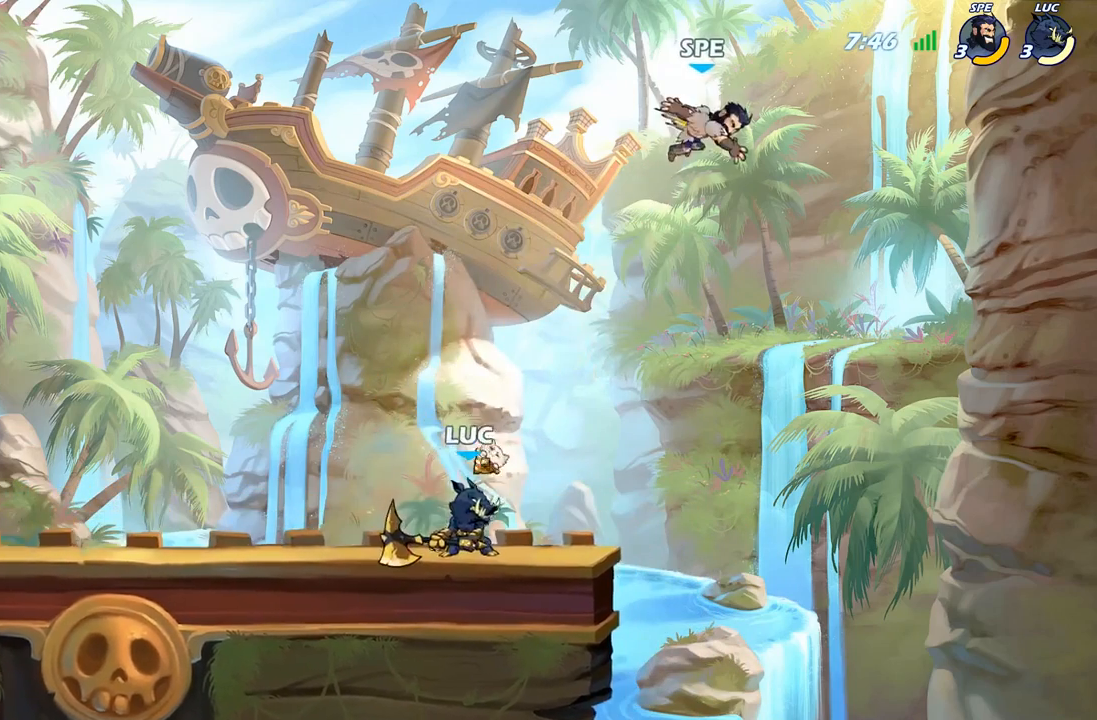
{"buttons": [], "left_stick": "up-right", "right_stick": "center", "events": [[33, "A", "down"], [50, "left_stick", "up-right"], [100, "A", "up"], [100, "B", "down"], [167, "left_stick", "up"], [250, "B", "up"], [300, "left_stick", "up-right"]]}
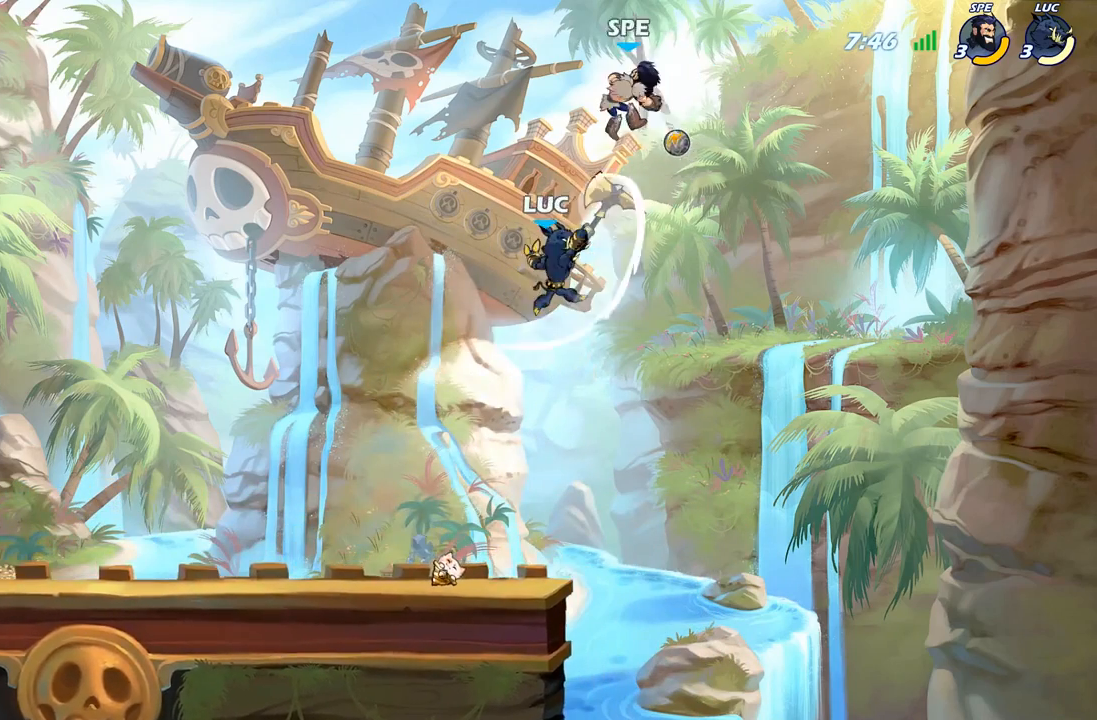
{"buttons": ["X"], "left_stick": "left", "right_stick": "center", "events": [[283, "left_stick", "up-left"], [367, "left_stick", "left"], [450, "X", "down"]]}